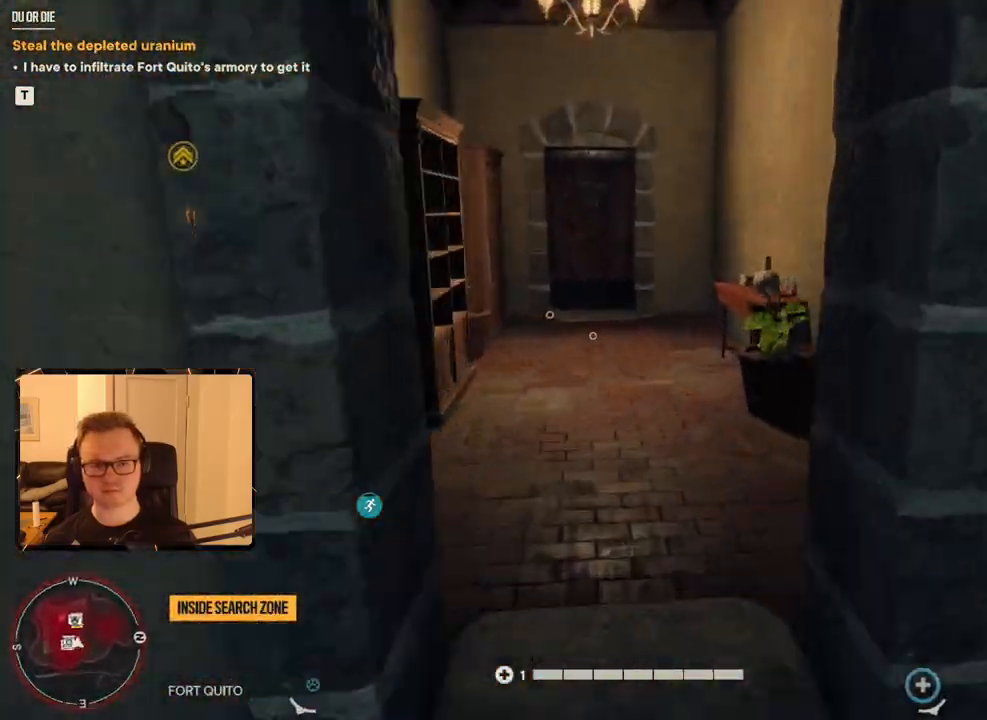
Gameplay with keyboard and mouse; each line is a JSON object with the keys and mouse buttons held at the frame after it. "events" lists presses ("down") and releases ("up") of "1", "2", "3", "4", "5", "6", "7", "8", "9", "a", "alt", "b", "c", "caps_lock", "ctrl", "d", "e", "escape", "f", "g", "h", "m", "n", "q", "r", "return", "s", "shift", "space", "t", "tab", "v", "w", "x", "y", "z", "mouse_left", "mouse_right", "mouse_mb4", "mouse_mb5", "mouse_wheel_up" and "mouse_wheel_down" between this image and that frame as [ms after this image, input, new state], when the widget could be followed in between. "mouse_left", "mouse_right", "mouse_mb4", "mouse_mb5", "mouse_wheel_up", "mouse_wheel_down" = the "left", "right", "mb4", "mb5", "wheel_up", "wheel_down" buttons of the "mouse" list. No other keys are recorded. Mouse movement is not recorded.
{"keys": ["shift", "w"], "mouse": [], "events": []}
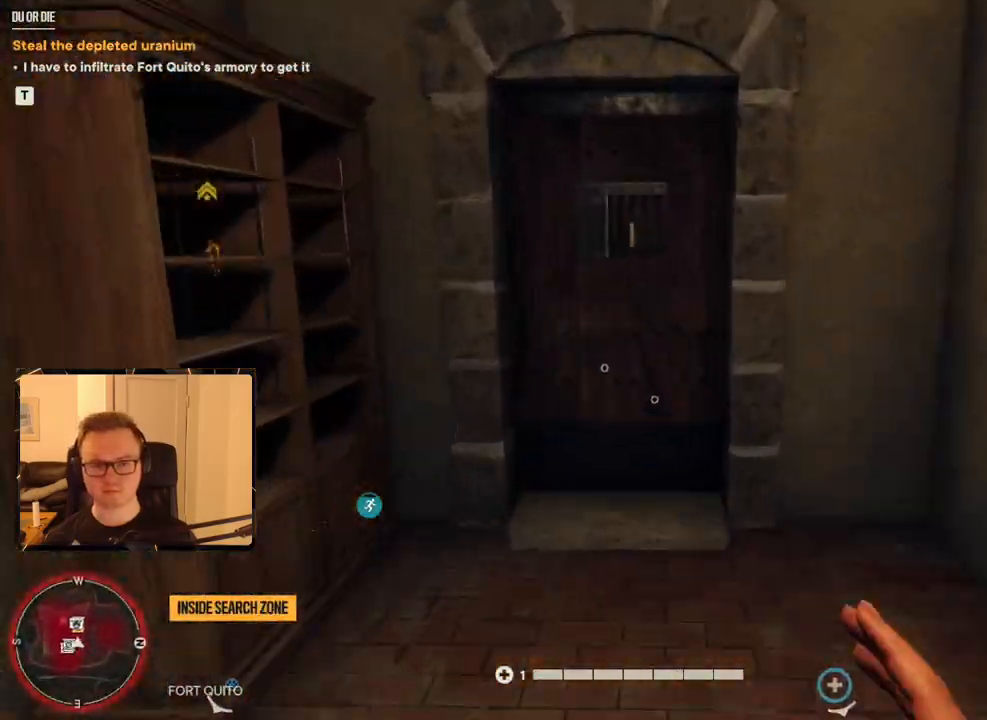
{"keys": ["shift", "w"], "mouse": [], "events": [[33, "mouse_mb4", "down"], [183, "mouse_mb4", "up"]]}
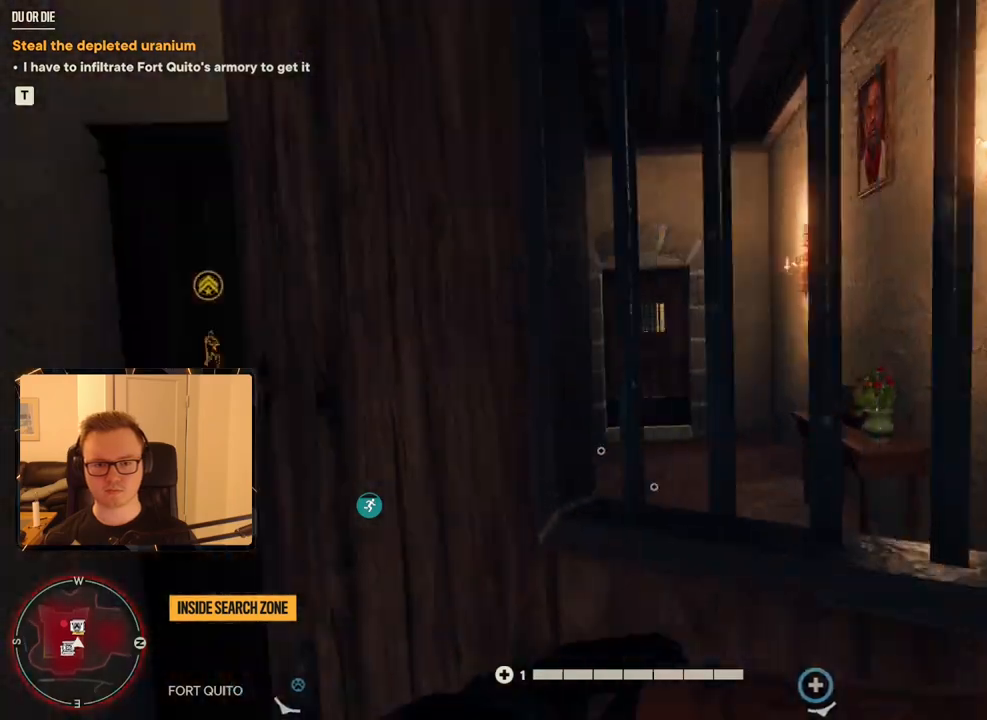
{"keys": ["shift", "w"], "mouse": ["mb4"], "events": [[467, "mouse_mb4", "down"]]}
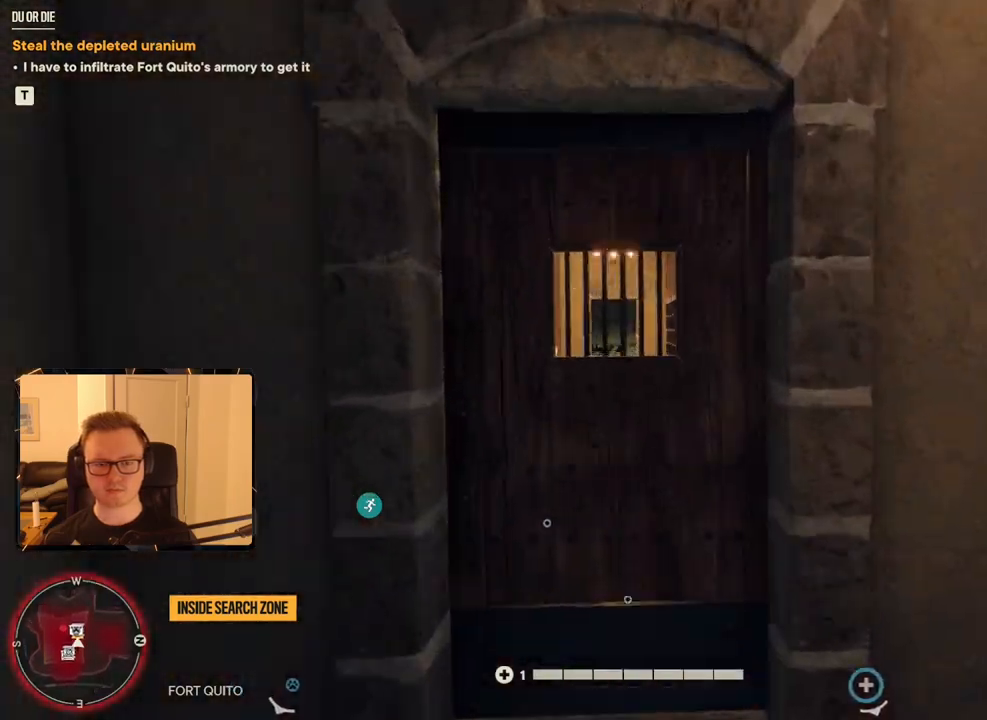
{"keys": ["shift", "w"], "mouse": [], "events": [[100, "mouse_mb4", "up"]]}
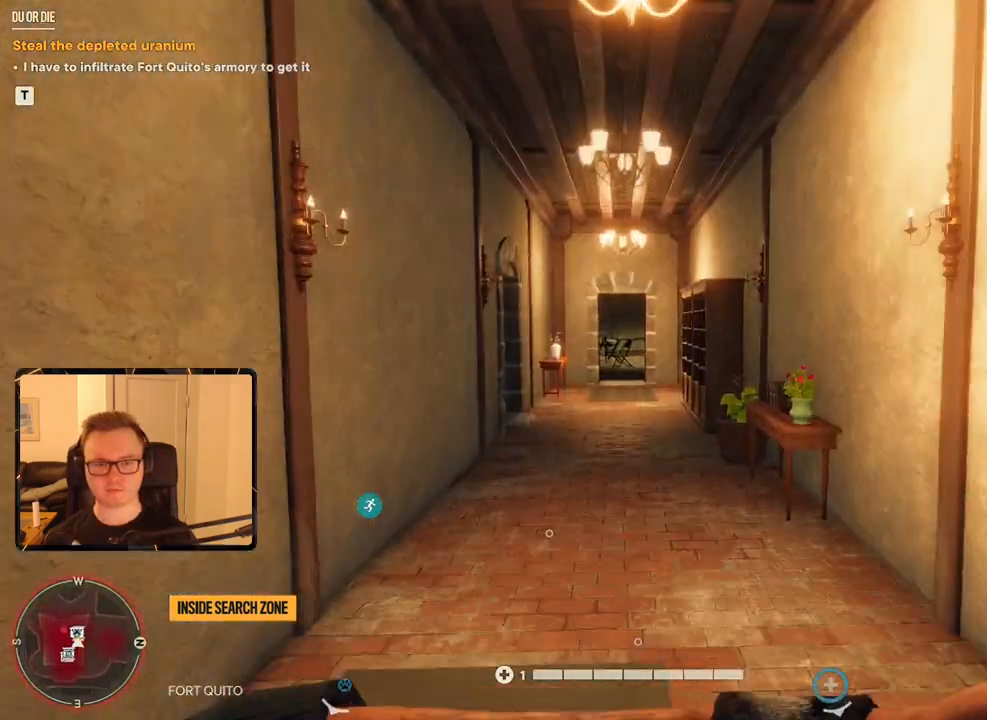
{"keys": ["shift", "w"], "mouse": [], "events": []}
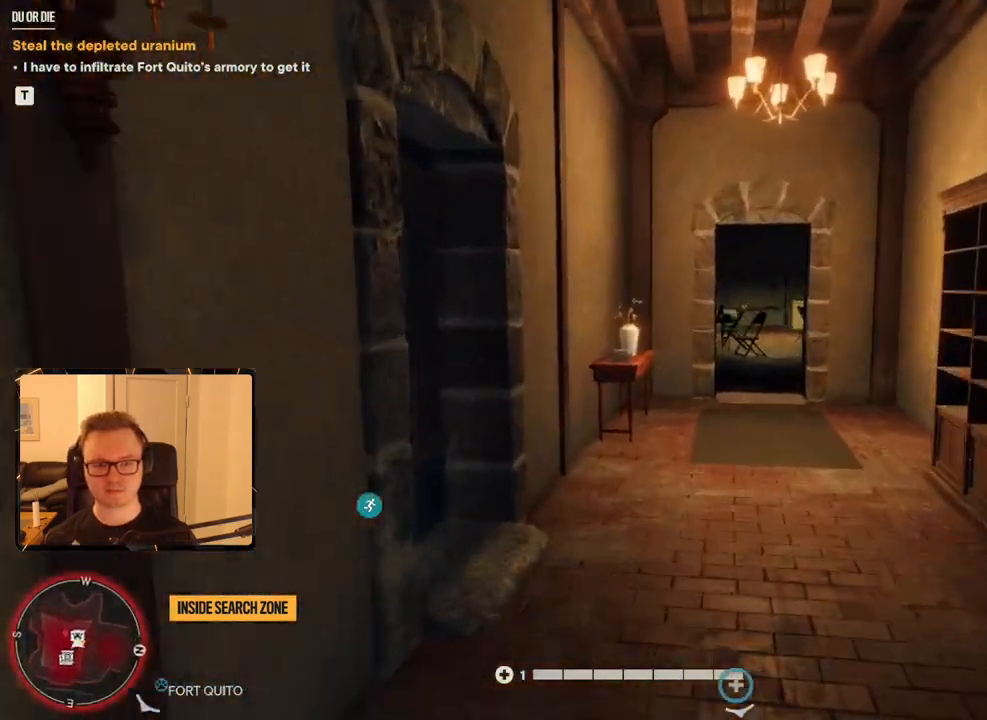
{"keys": ["2", "d", "shift", "w"], "mouse": [], "events": [[450, "2", "down"], [500, "d", "down"]]}
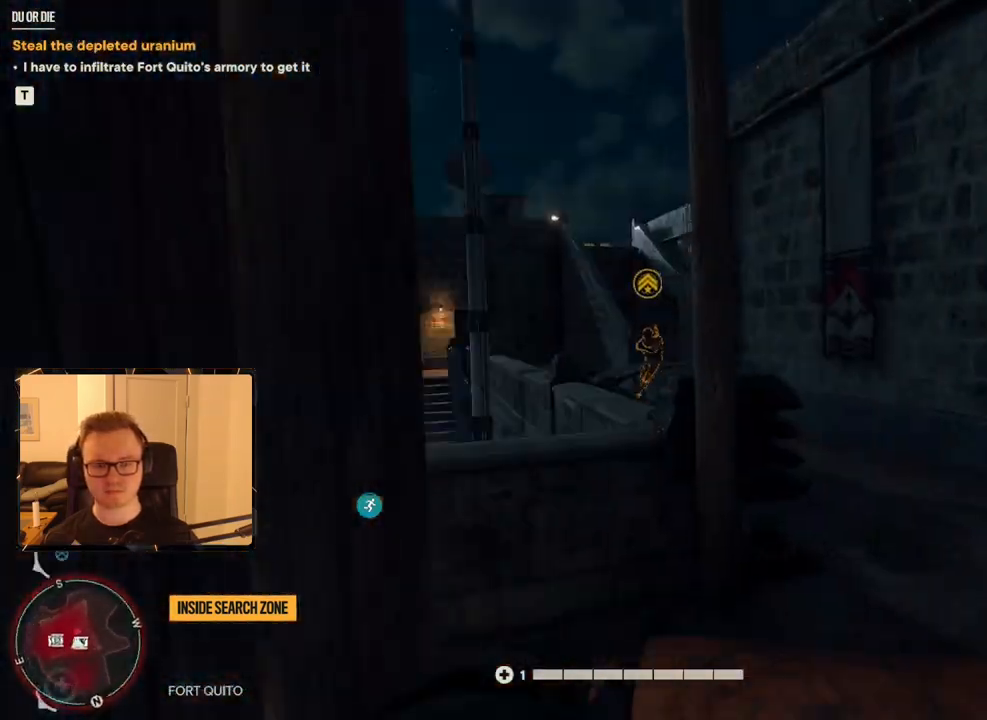
{"keys": ["d", "w"], "mouse": [], "events": [[83, "2", "up"], [467, "shift", "up"]]}
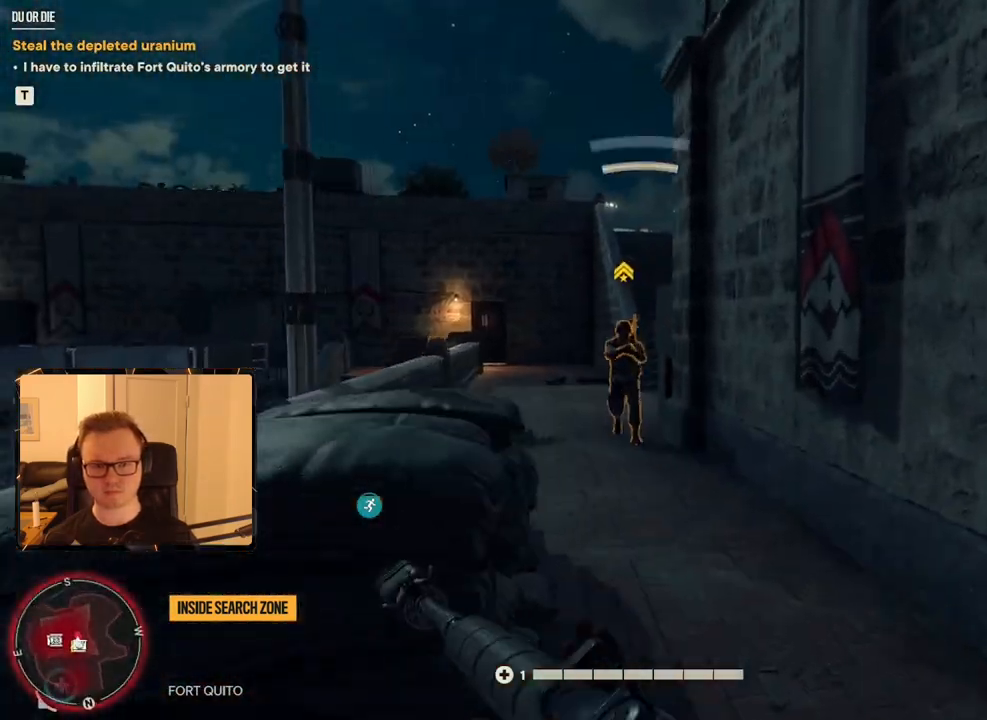
{"keys": ["w"], "mouse": ["left"], "events": [[17, "d", "up"], [483, "mouse_left", "down"]]}
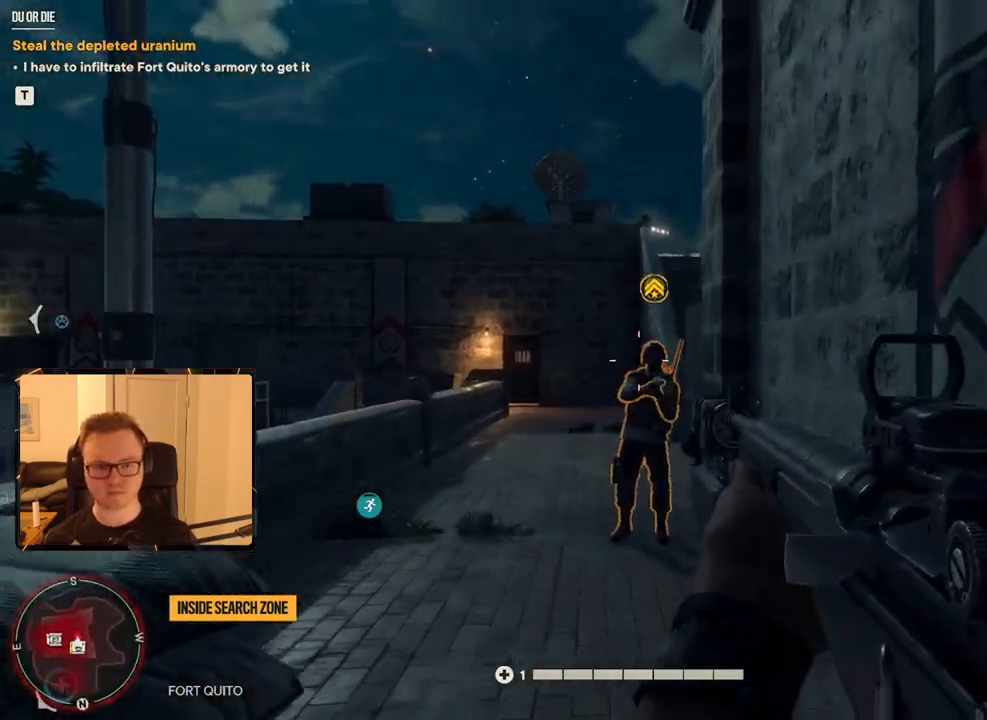
{"keys": ["w"], "mouse": [], "events": [[117, "mouse_left", "up"], [300, "mouse_left", "down"], [400, "mouse_left", "up"]]}
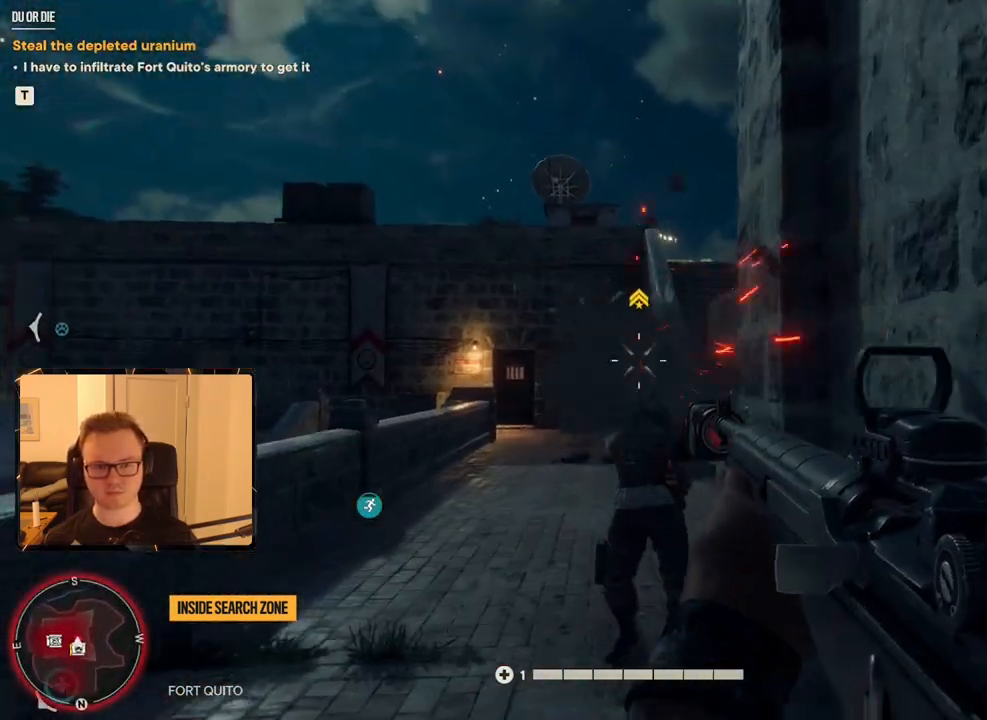
{"keys": ["w"], "mouse": [], "events": [[367, "mouse_left", "down"], [500, "mouse_left", "up"]]}
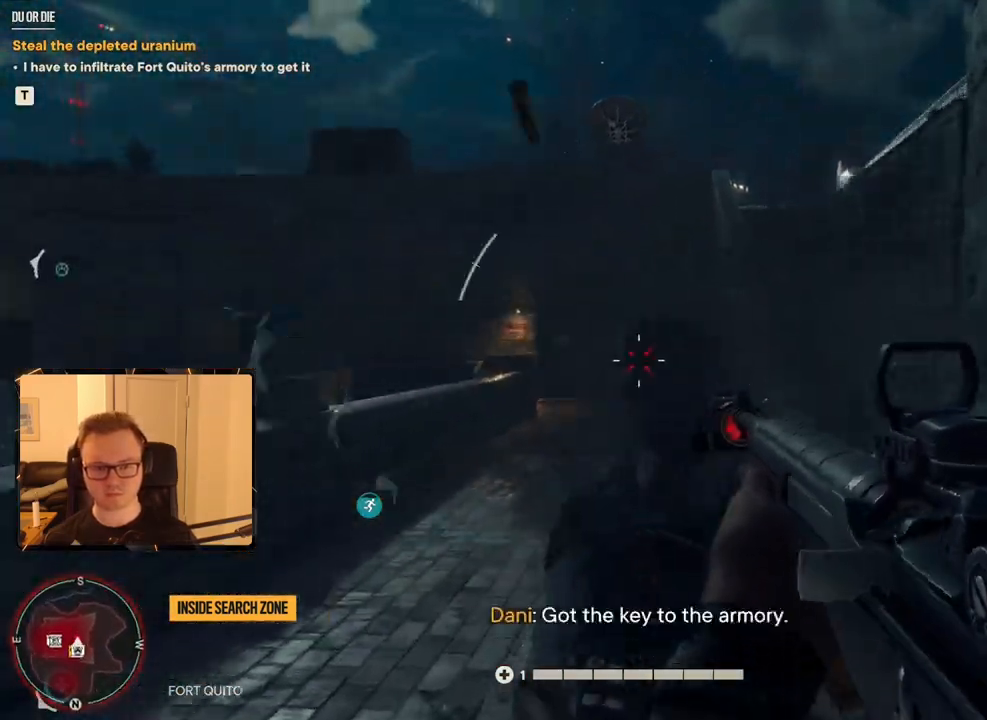
{"keys": ["d", "w"], "mouse": ["mb5"], "events": [[283, "d", "down"], [500, "mouse_mb5", "down"]]}
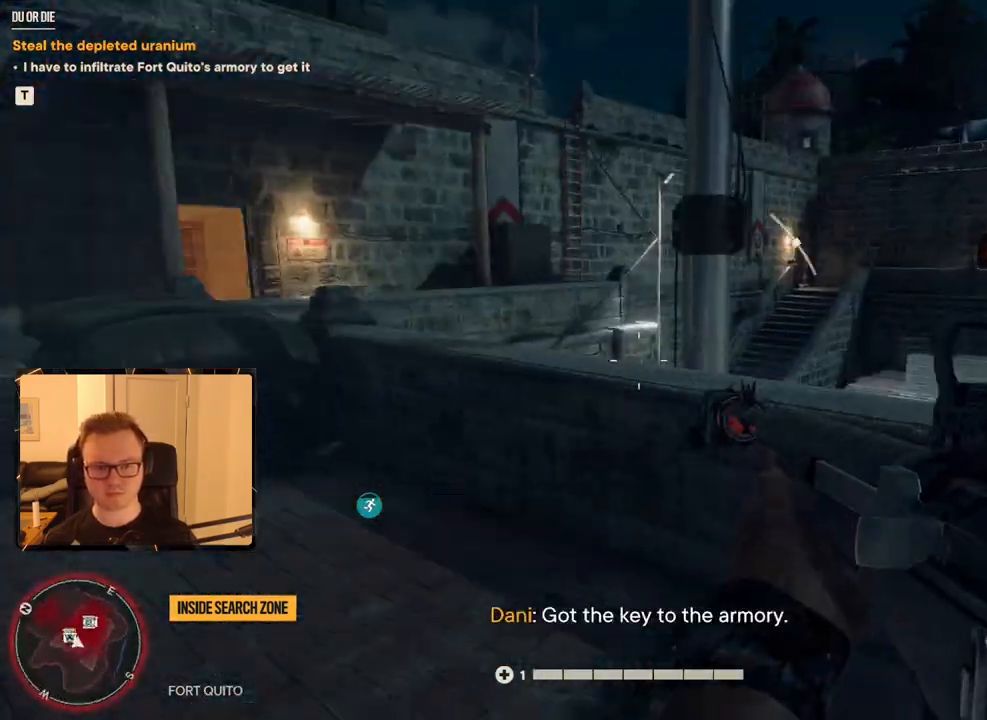
{"keys": ["d"], "mouse": [], "events": [[117, "space", "down"], [167, "mouse_mb5", "up"], [300, "space", "up"], [483, "w", "up"]]}
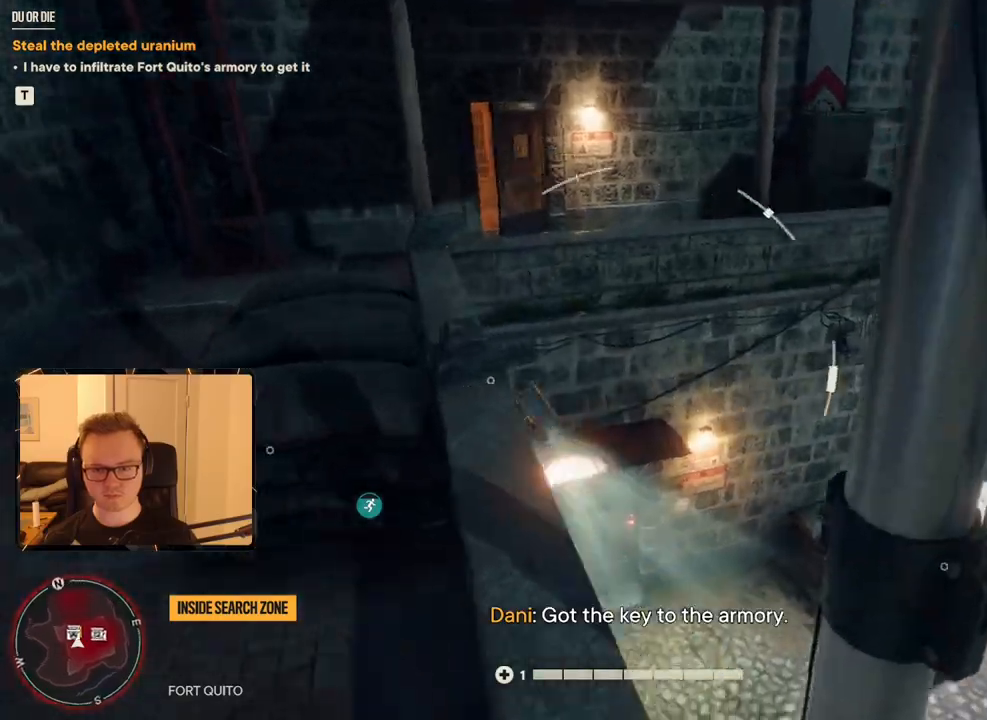
{"keys": ["a", "w"], "mouse": [], "events": [[233, "w", "down"], [267, "d", "up"], [433, "a", "down"]]}
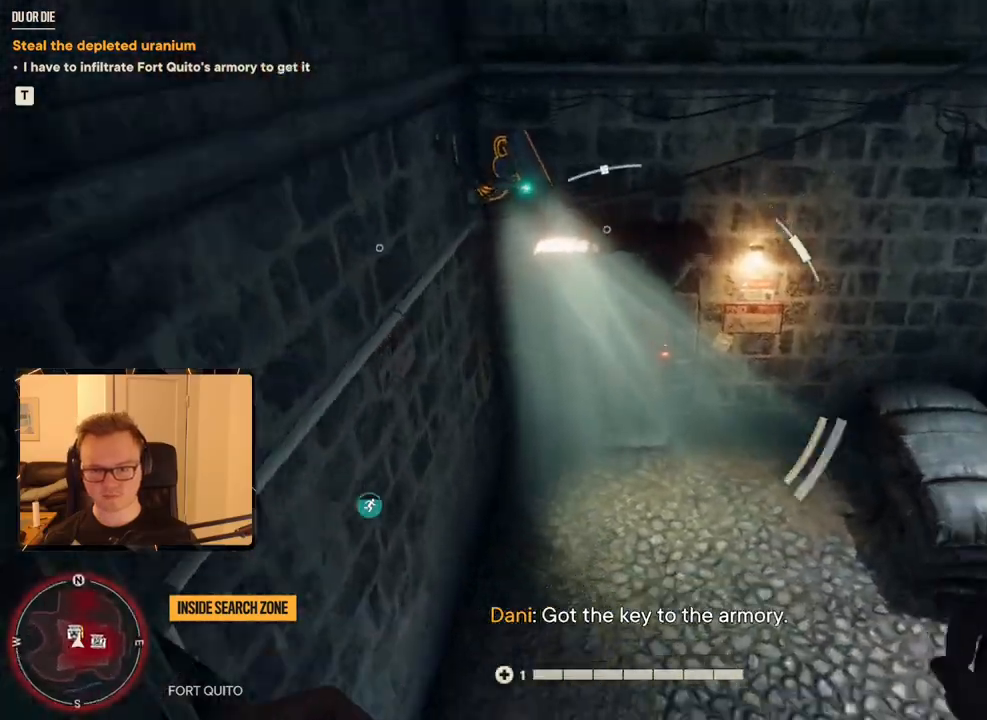
{"keys": ["shift", "w"], "mouse": [], "events": [[283, "a", "up"], [367, "shift", "down"]]}
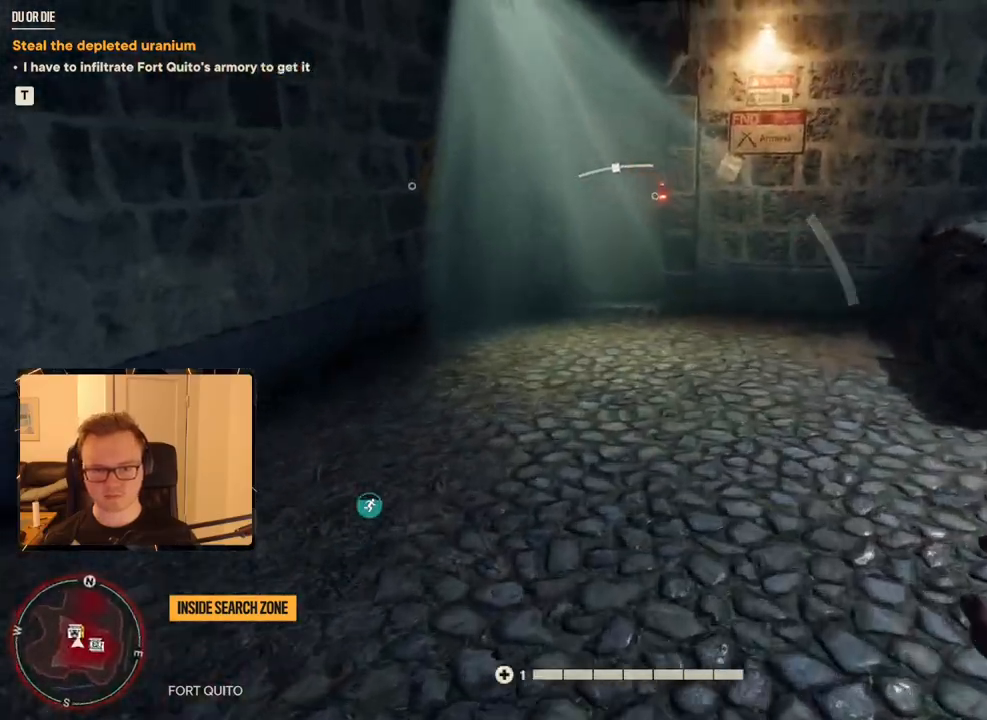
{"keys": ["shift", "w"], "mouse": [], "events": [[433, "e", "down"], [467, "e", "up"]]}
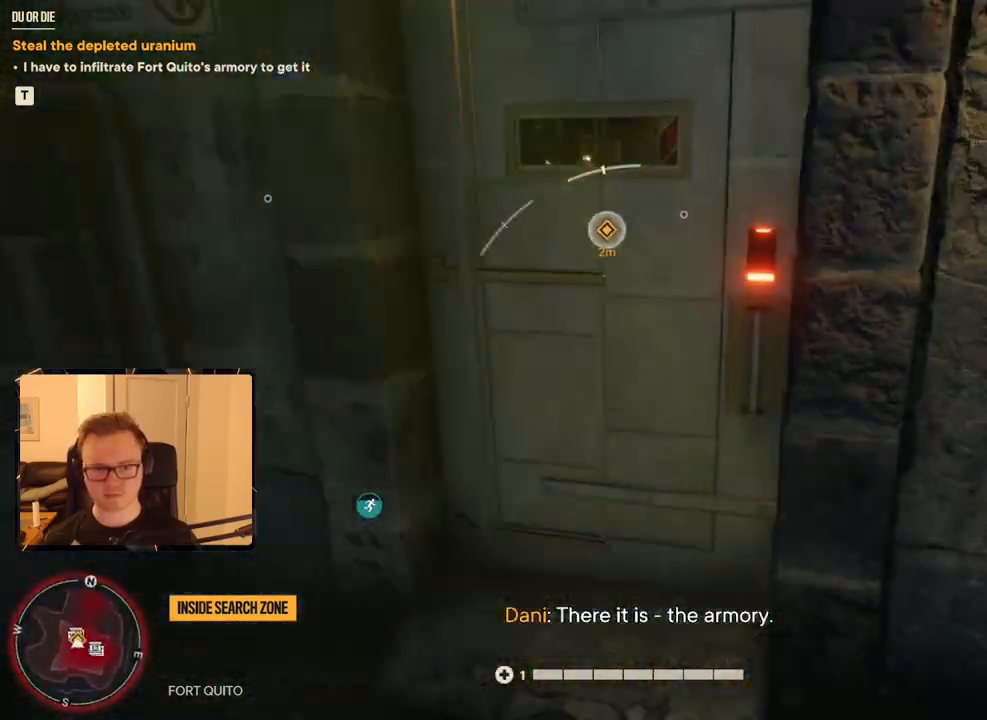
{"keys": ["shift", "w"], "mouse": [], "events": [[67, "e", "down"], [250, "e", "up"]]}
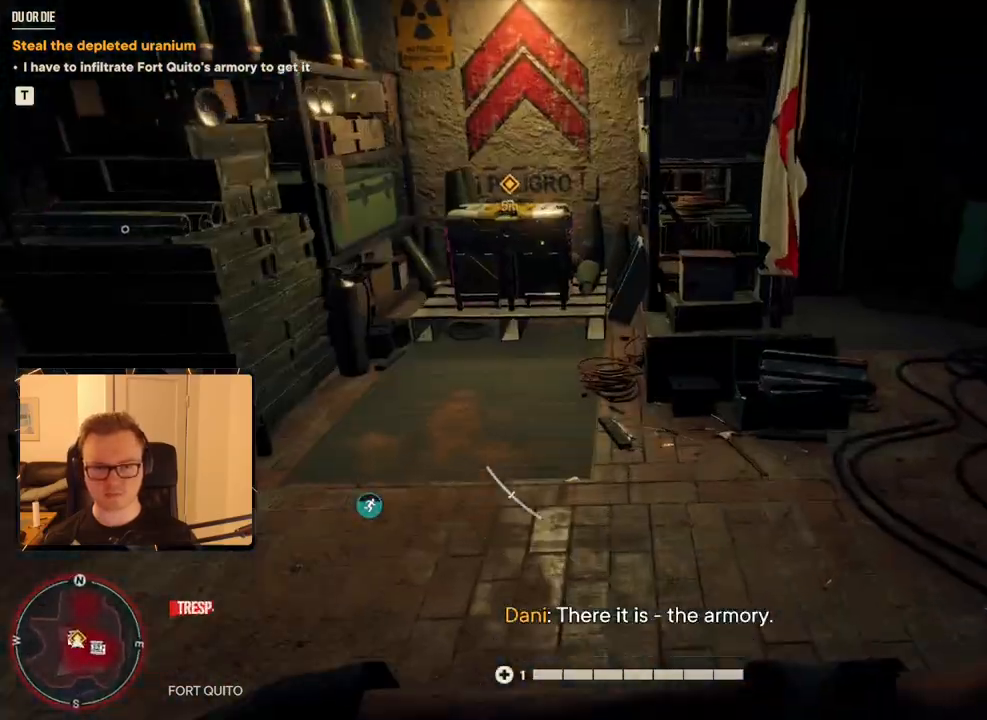
{"keys": ["e"], "mouse": [], "events": [[33, "e", "down"], [133, "e", "up"], [200, "e", "down"], [267, "e", "up"], [350, "e", "down"], [400, "shift", "up"], [400, "w", "up"], [450, "e", "up"], [500, "e", "down"]]}
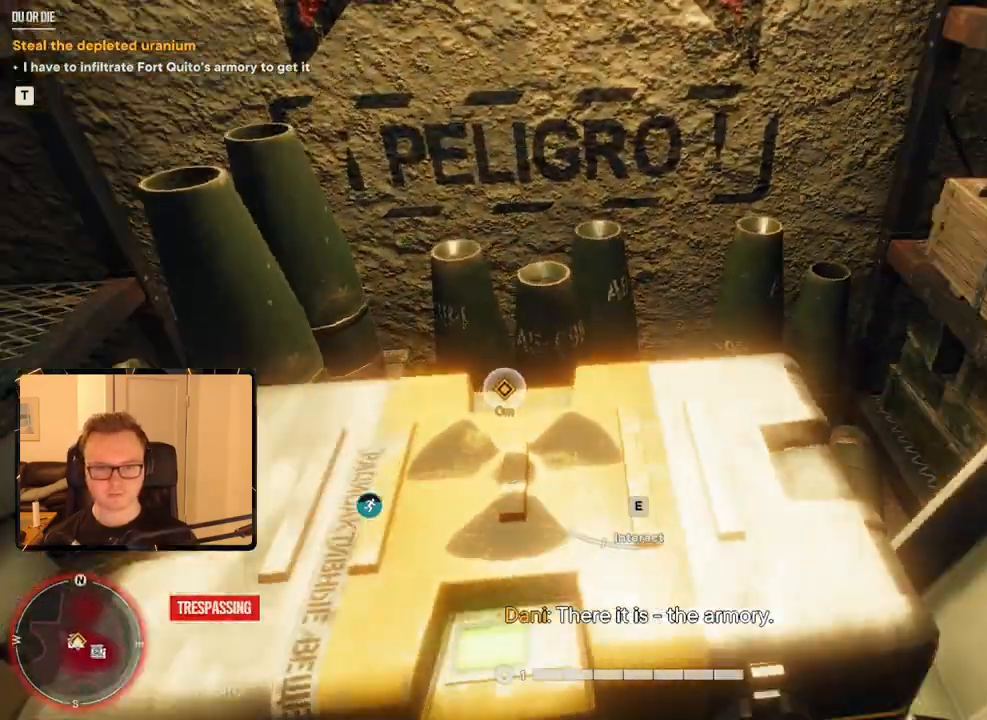
{"keys": [], "mouse": [], "events": [[83, "e", "up"]]}
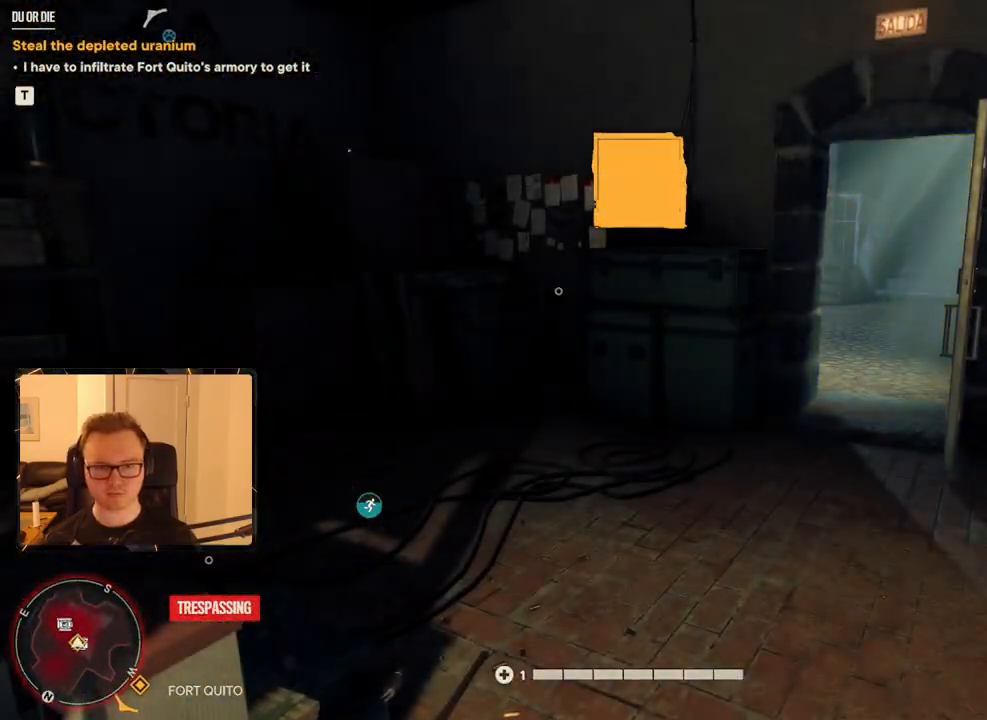
{"keys": [], "mouse": [], "events": []}
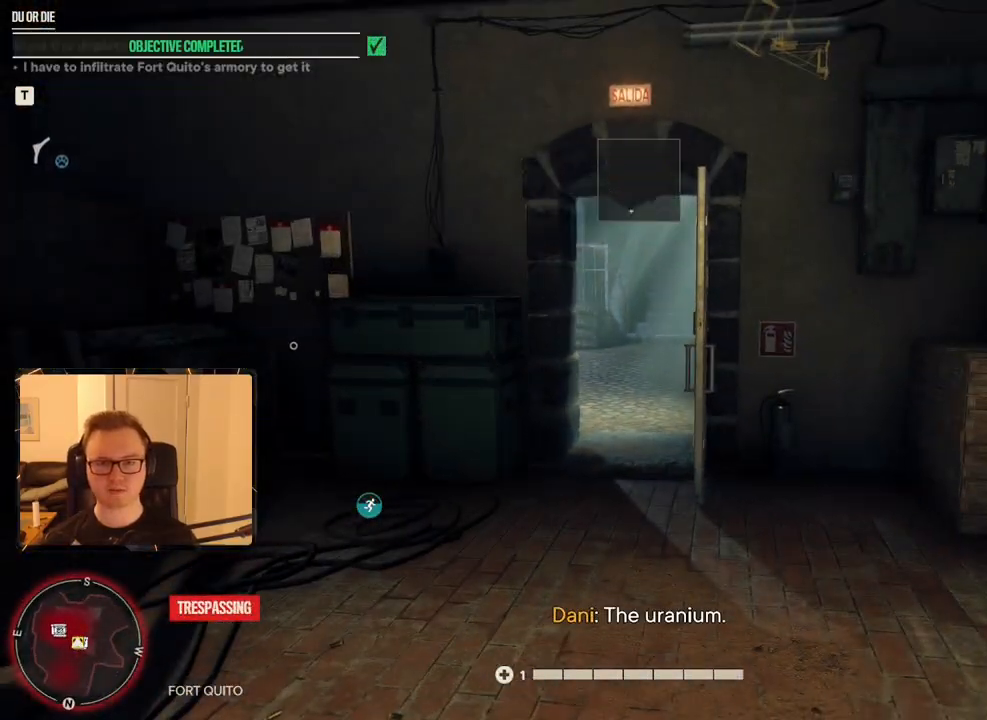
{"keys": [], "mouse": [], "events": []}
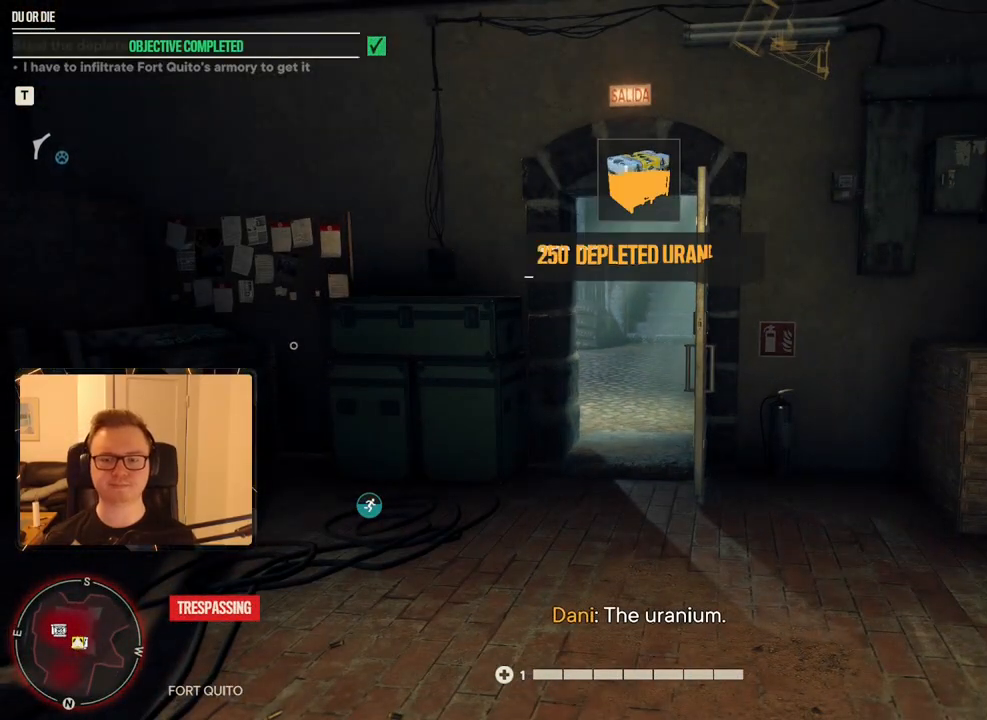
{"keys": ["w"], "mouse": [], "events": [[267, "w", "down"]]}
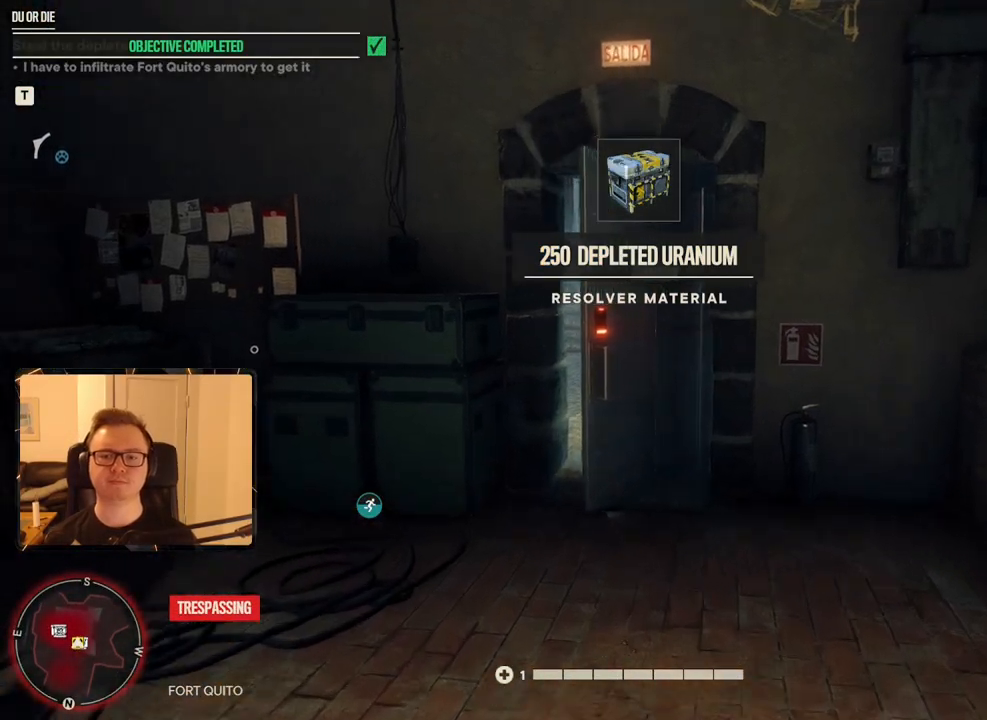
{"keys": [], "mouse": [], "events": [[50, "w", "up"]]}
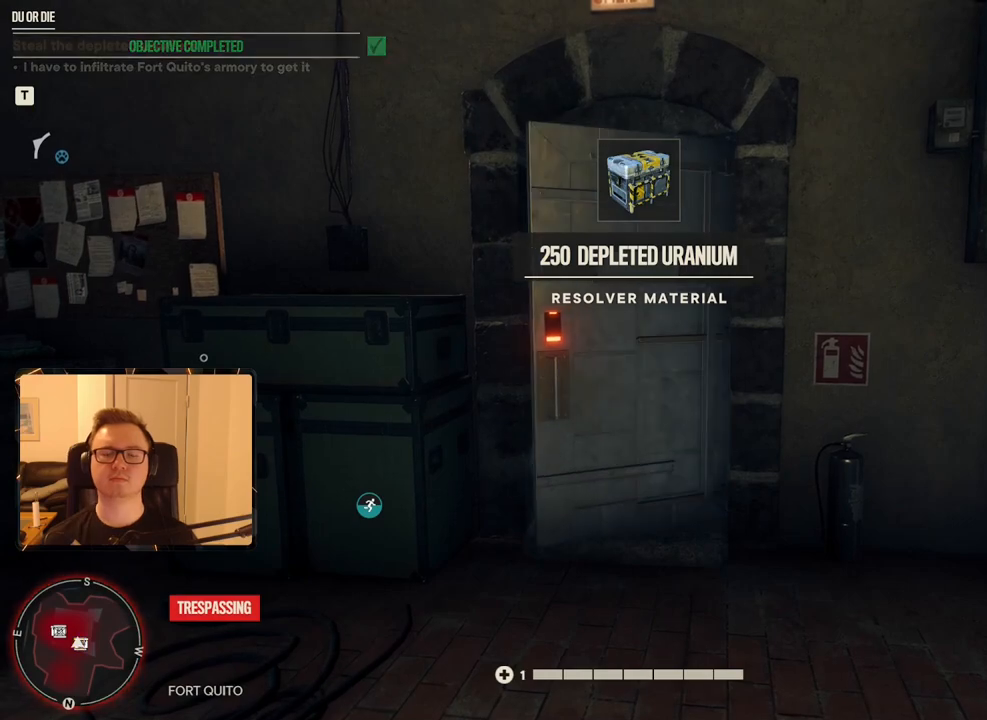
{"keys": [], "mouse": [], "events": []}
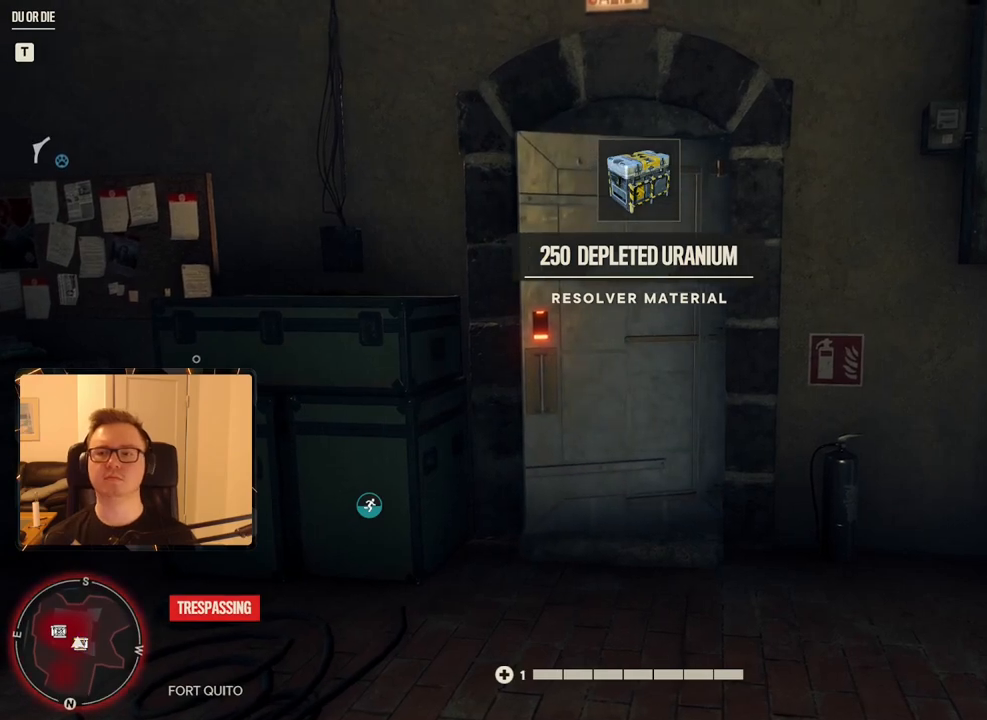
{"keys": [], "mouse": [], "events": []}
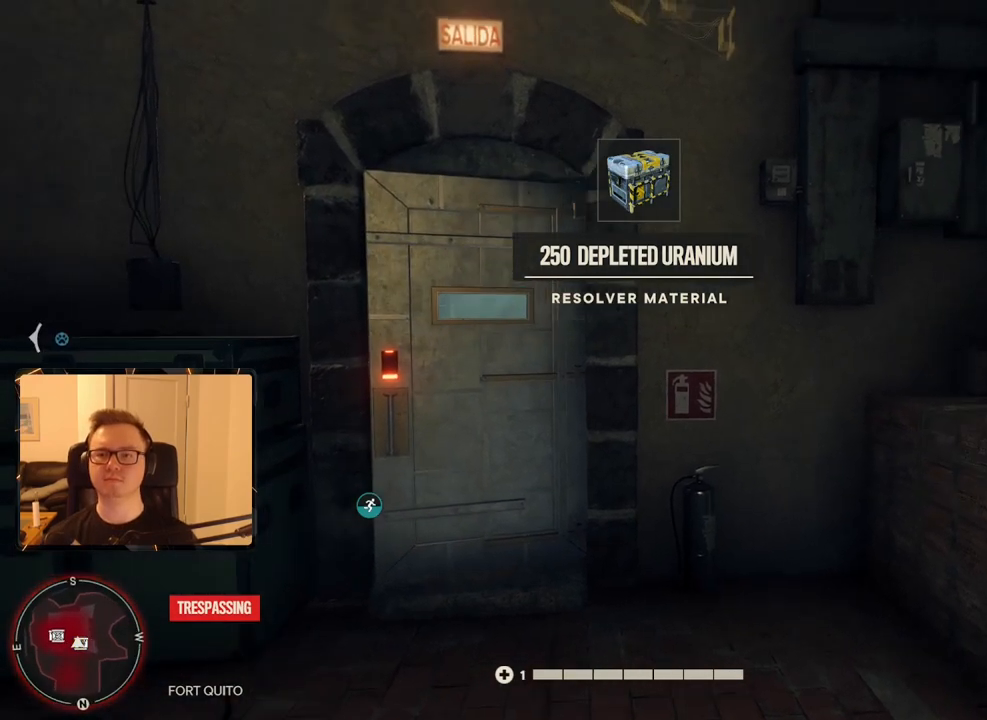
{"keys": [], "mouse": [], "events": []}
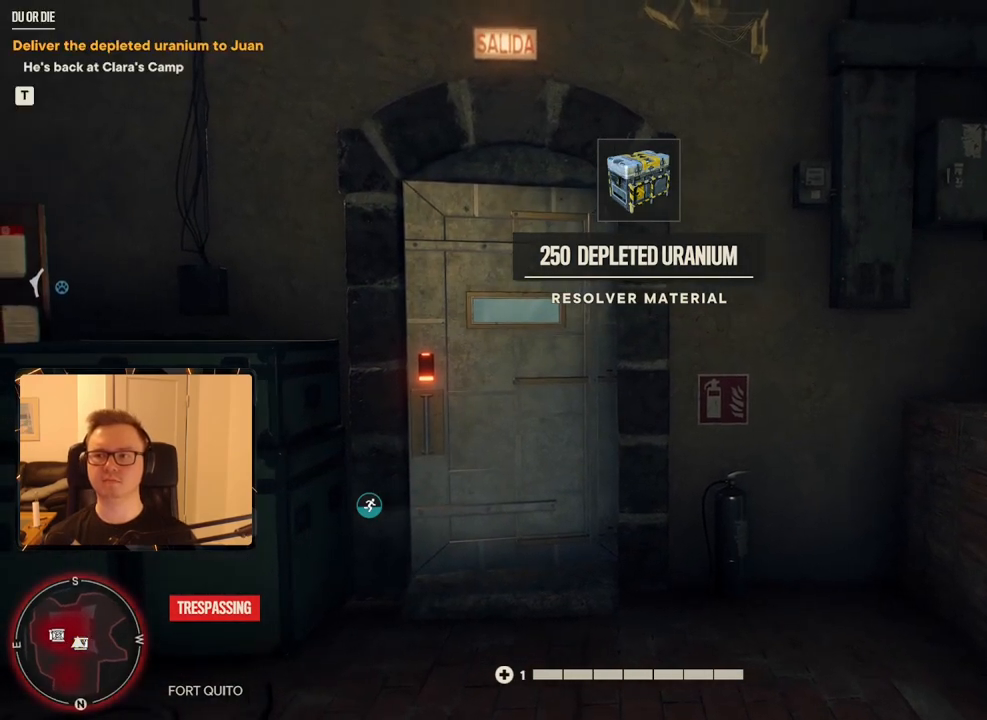
{"keys": [], "mouse": [], "events": [[133, "escape", "down"], [233, "escape", "up"]]}
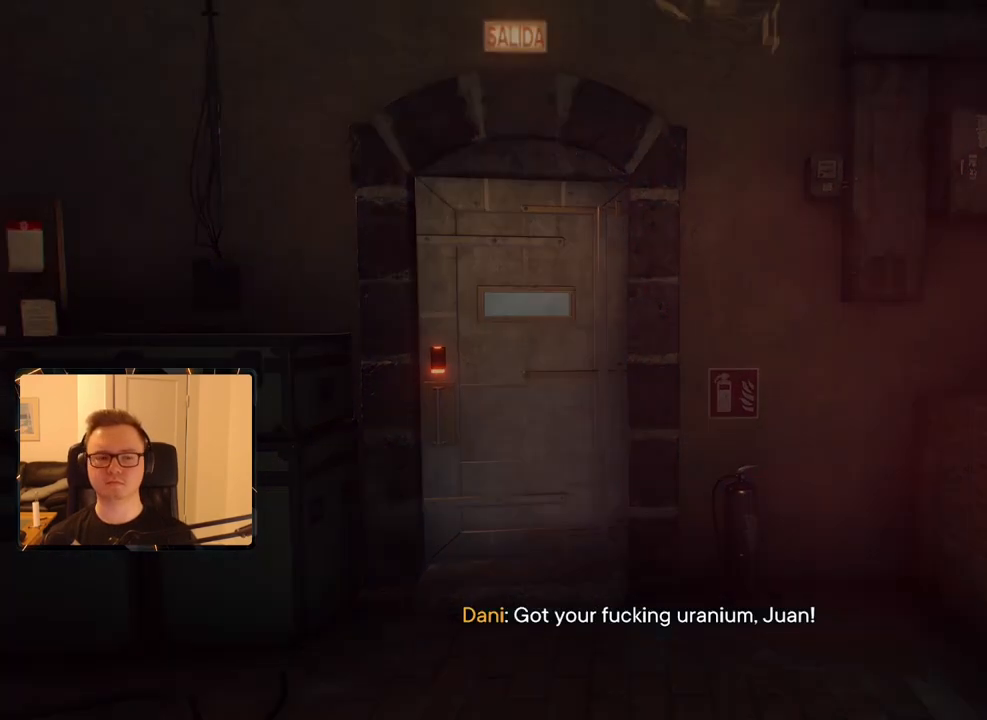
{"keys": [], "mouse": [], "events": []}
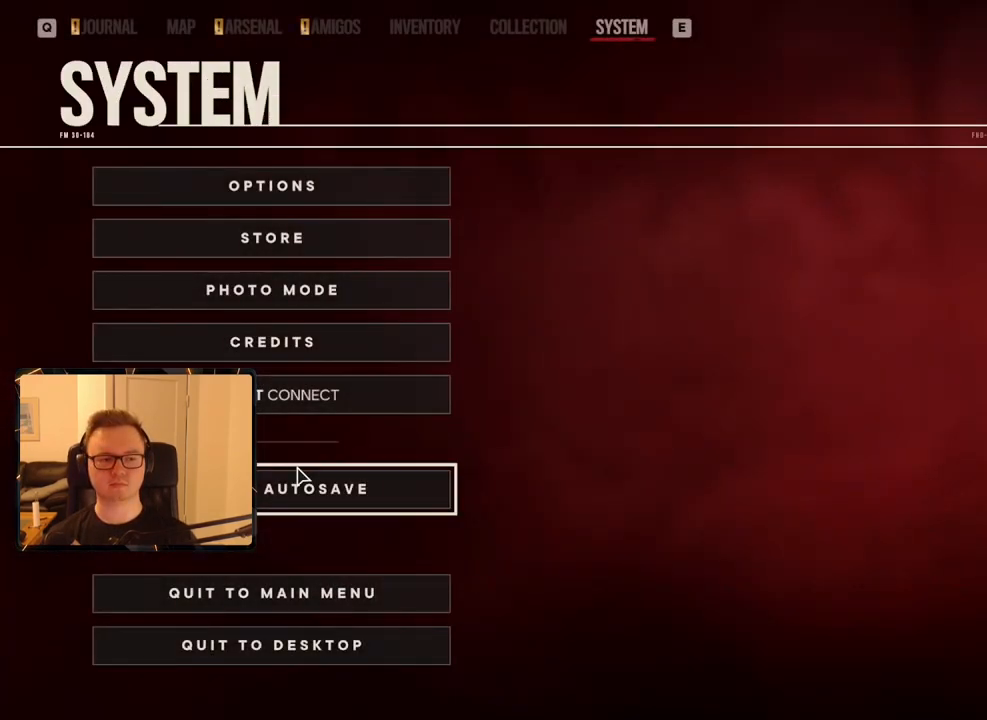
{"keys": [], "mouse": [], "events": [[33, "mouse_left", "down"], [83, "space", "down"], [133, "mouse_left", "up"], [167, "space", "up"]]}